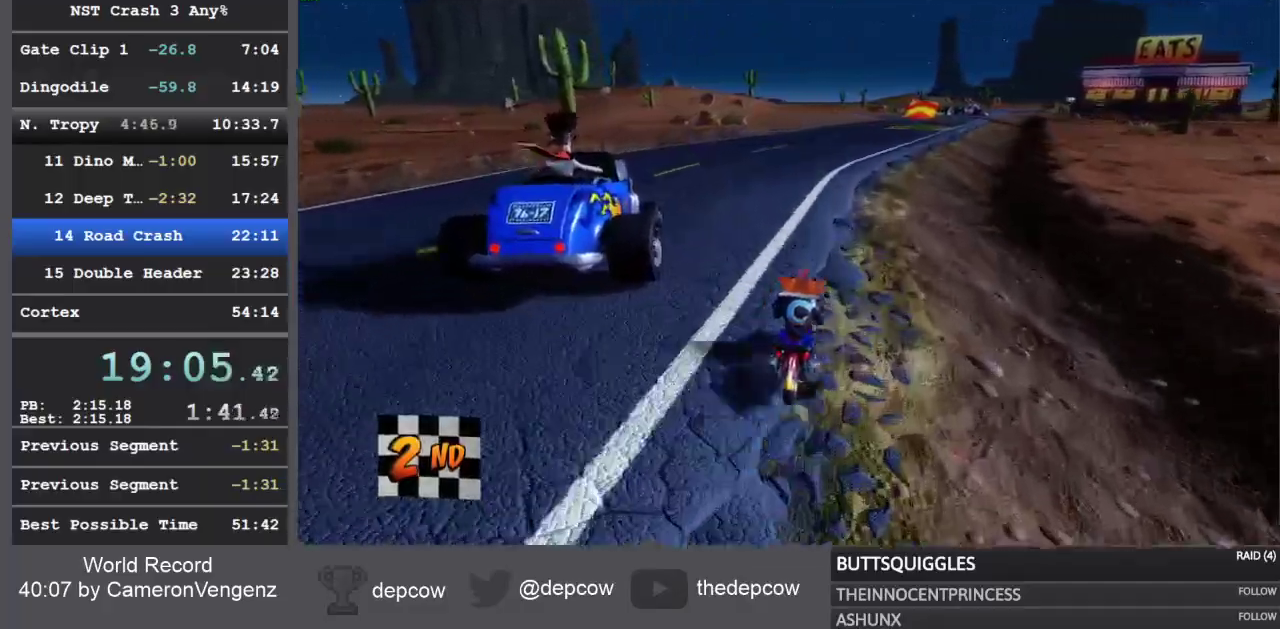
Gameplay with a controller (PlayStation layout); each line is a JSON object with the inputs held at the frame after it. "events" lists button and stick changes between this image and that frame as [ms after this image, input, new state], when the widget could be followed in between.
{"buttons": ["R2"], "left_stick": "right", "right_stick": "center", "events": []}
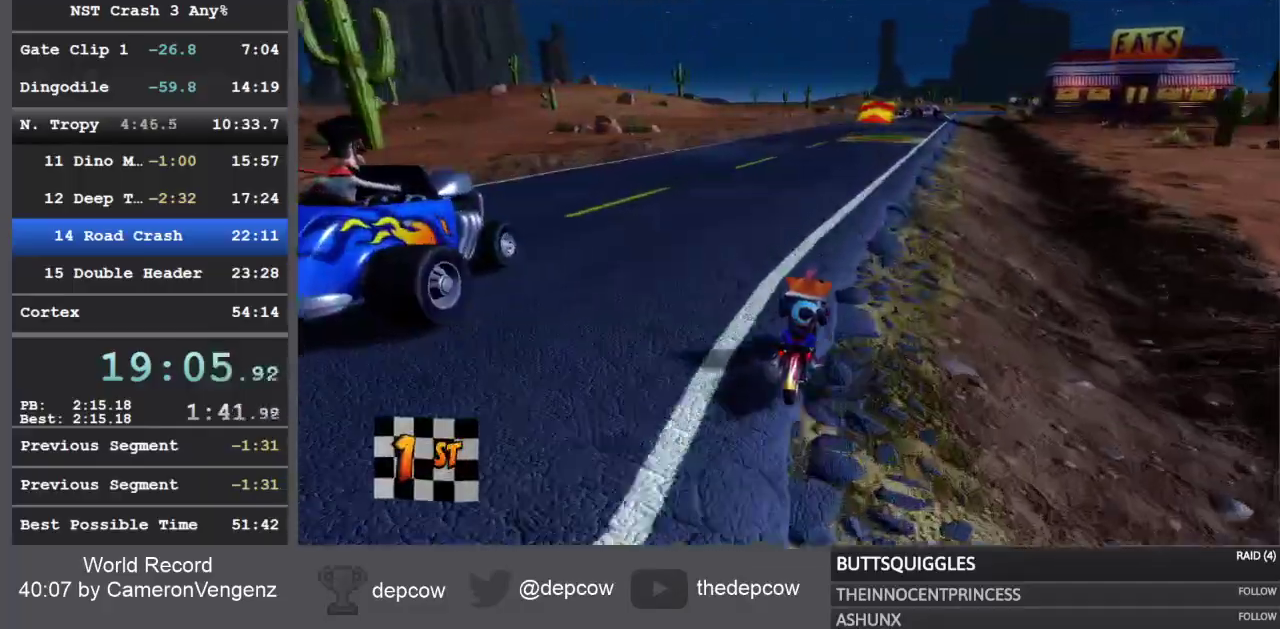
{"buttons": ["R2"], "left_stick": "right", "right_stick": "center", "events": []}
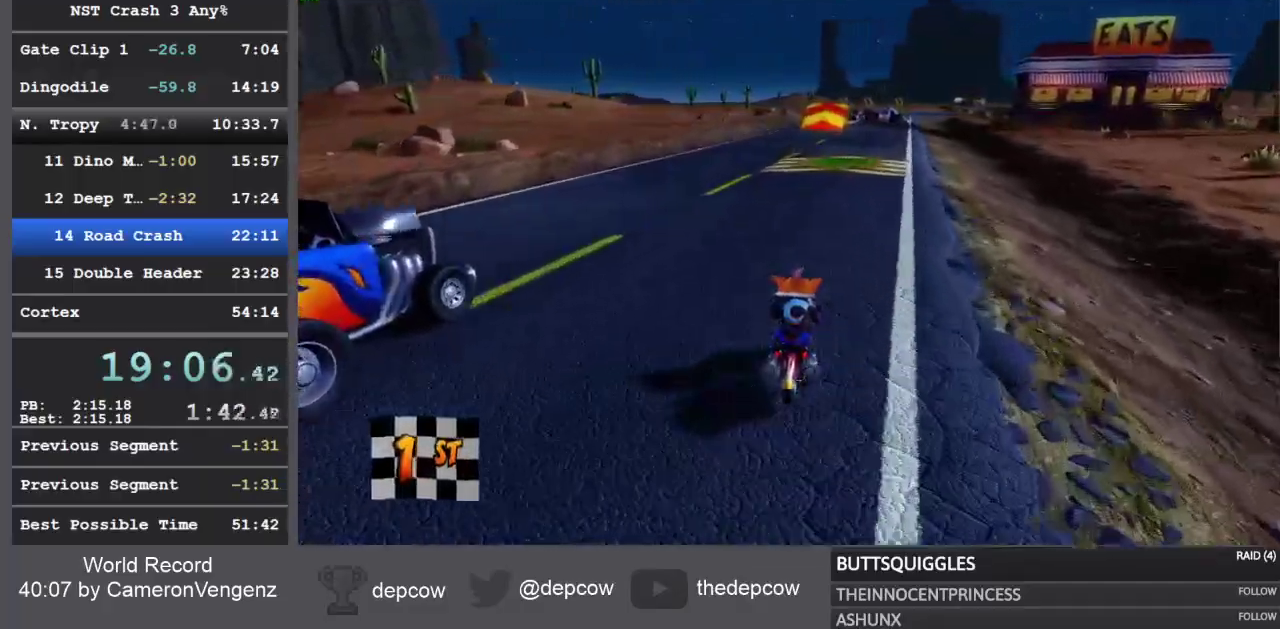
{"buttons": ["R2"], "left_stick": "right", "right_stick": "center", "events": []}
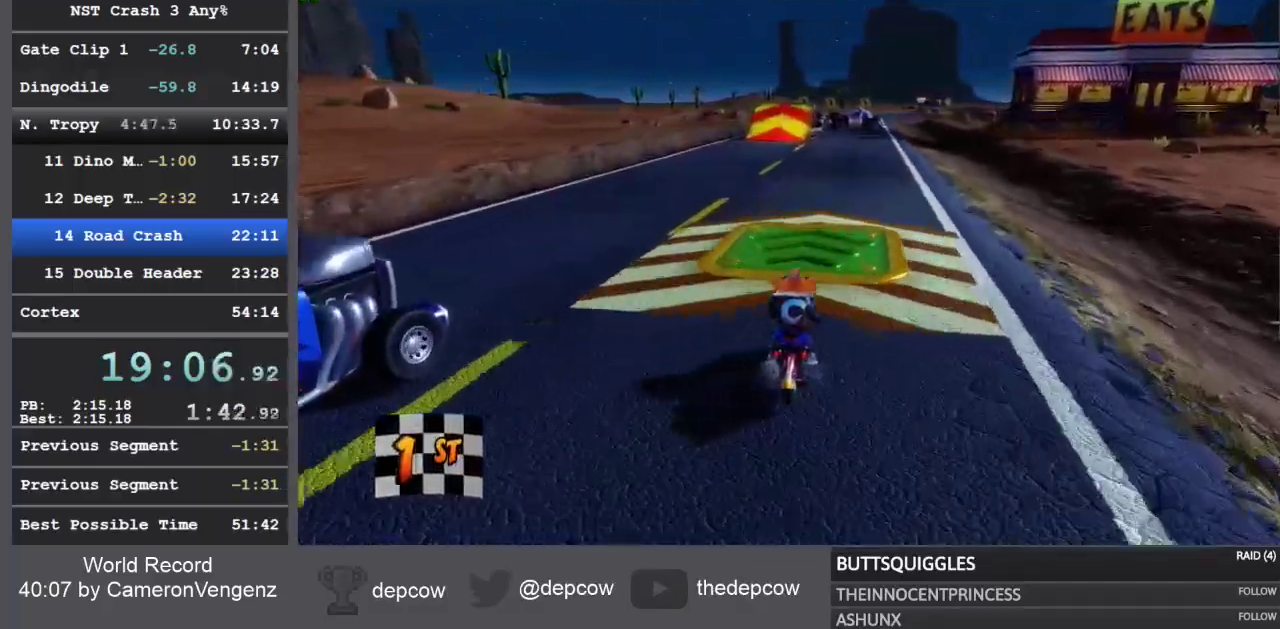
{"buttons": ["R2"], "left_stick": "right", "right_stick": "center", "events": []}
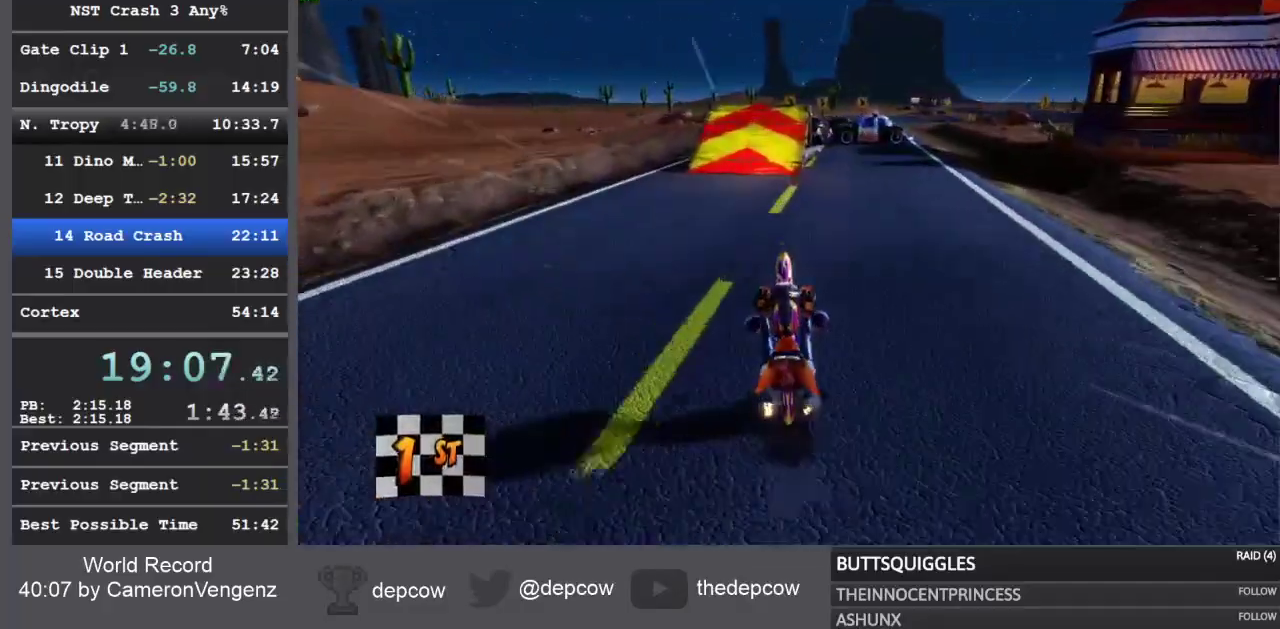
{"buttons": ["R2"], "left_stick": "right", "right_stick": "center", "events": []}
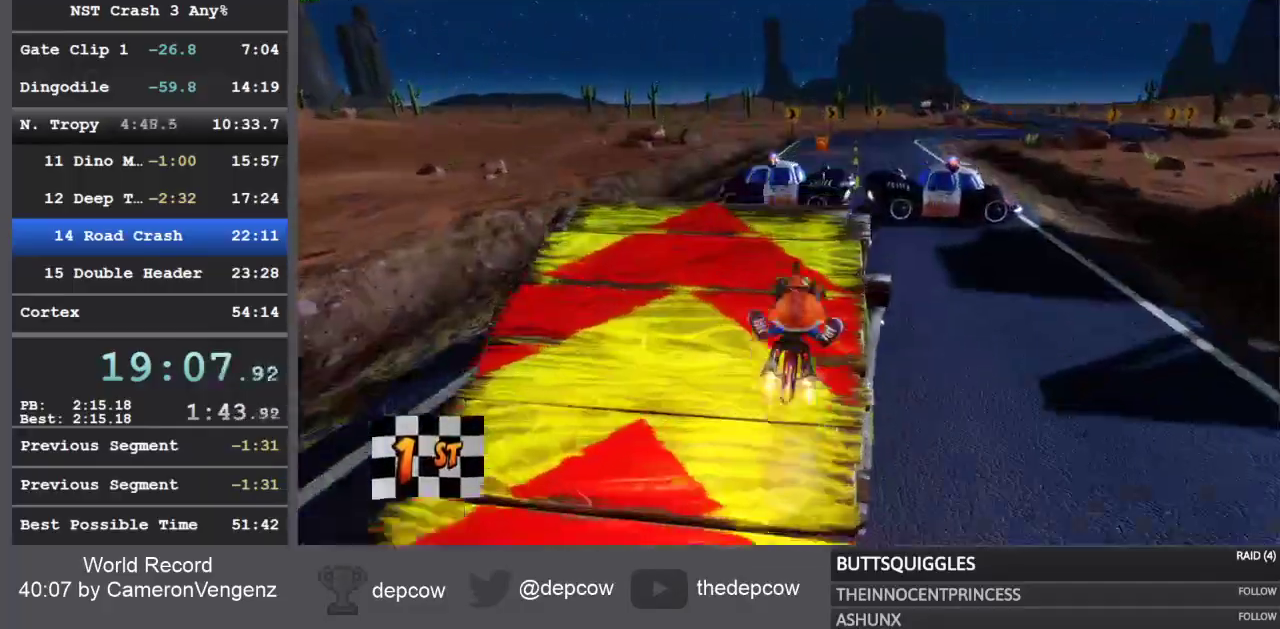
{"buttons": ["R2"], "left_stick": "right", "right_stick": "center", "events": []}
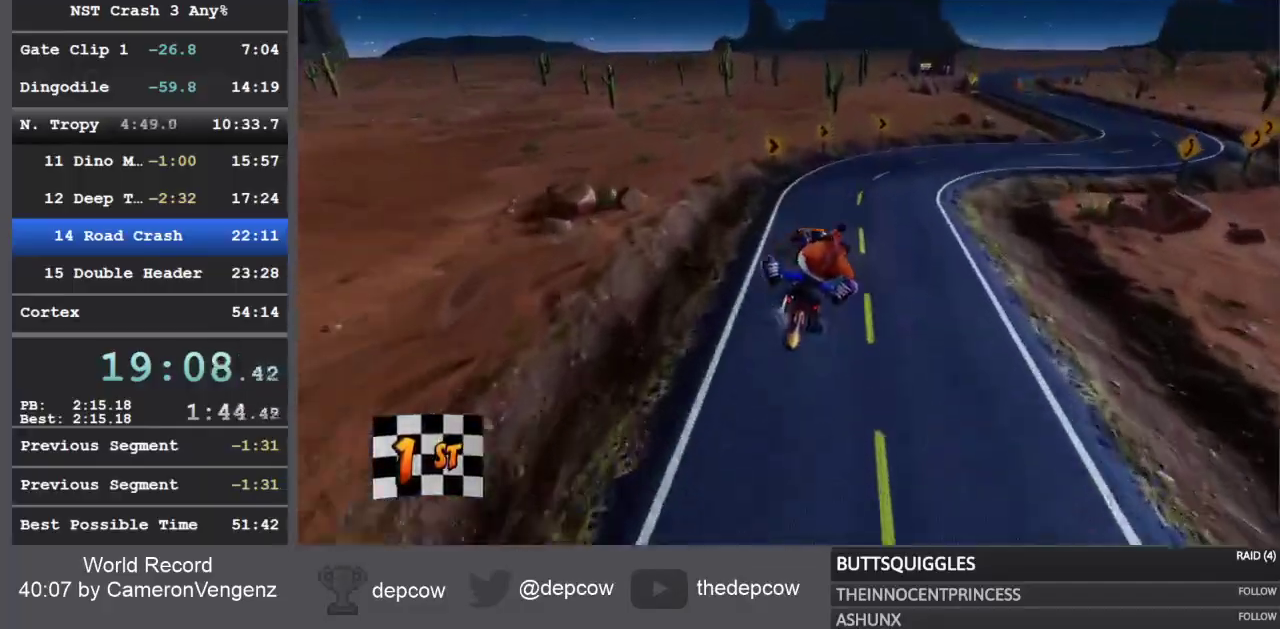
{"buttons": ["R2"], "left_stick": "right", "right_stick": "center", "events": []}
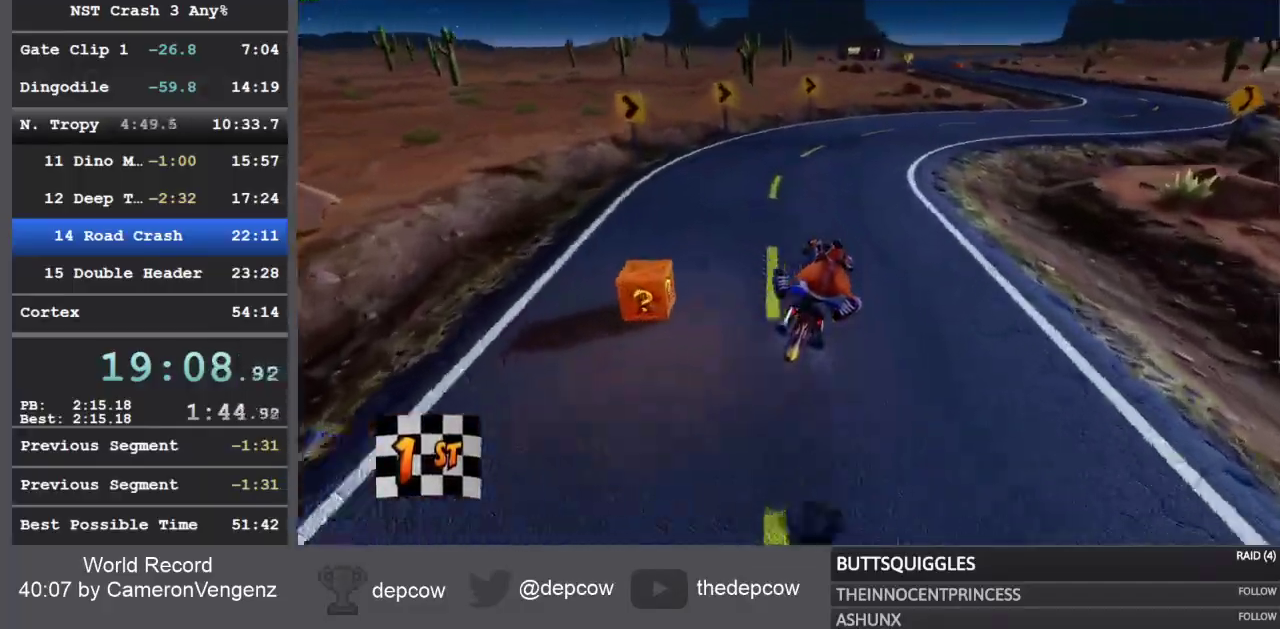
{"buttons": ["R2"], "left_stick": "right", "right_stick": "center", "events": []}
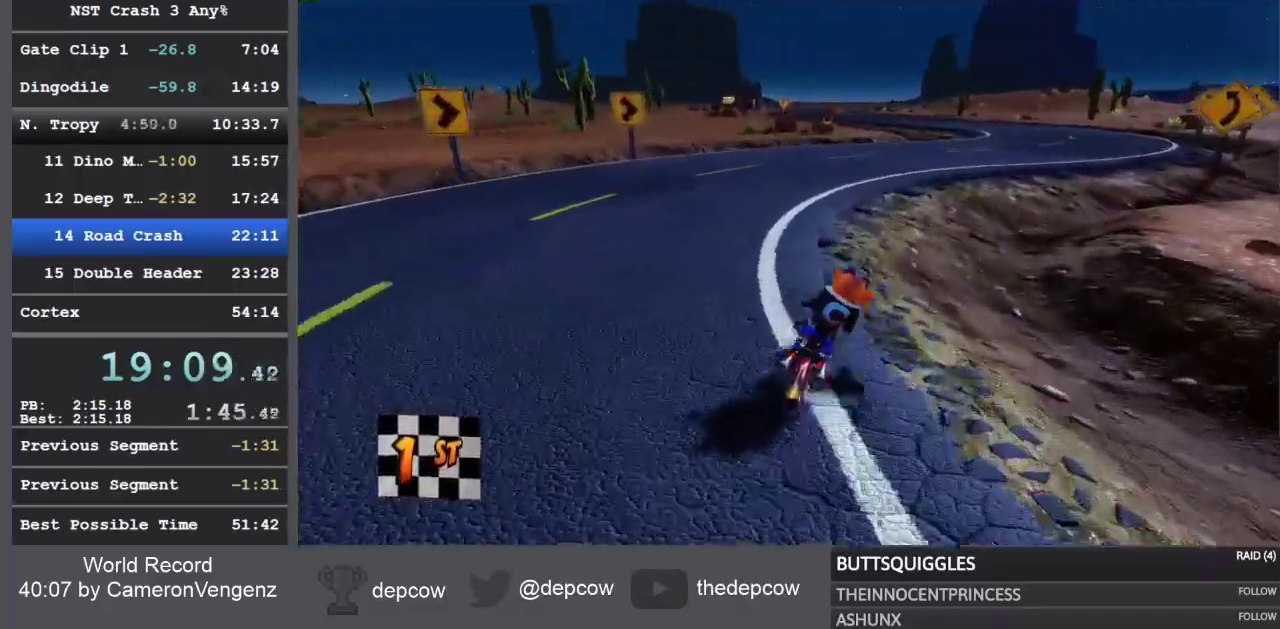
{"buttons": ["R2"], "left_stick": "right", "right_stick": "center", "events": []}